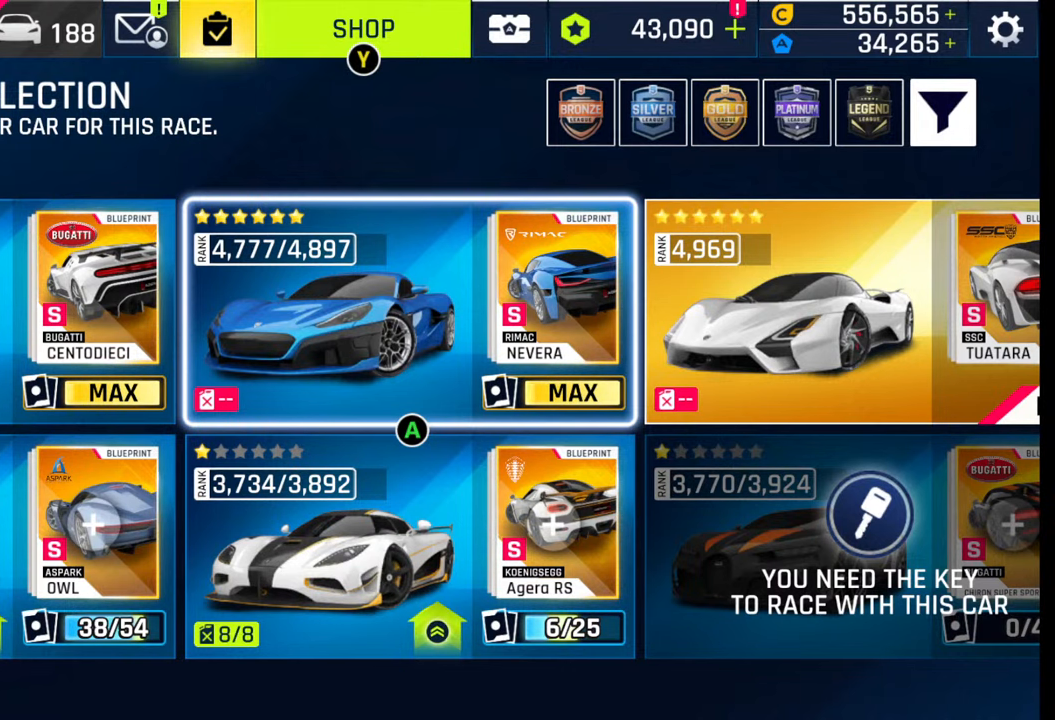
Gameplay with a controller (PlayStation layout); each line is a JSON object with the inputs held at the frame after it. "events" lists button and stick changes between this image and that frame as [ms after this image, input, new state], when the widget could be followed in between.
{"buttons": [], "left_stick": "left", "right_stick": "center", "events": [[300, "left_stick", "left"]]}
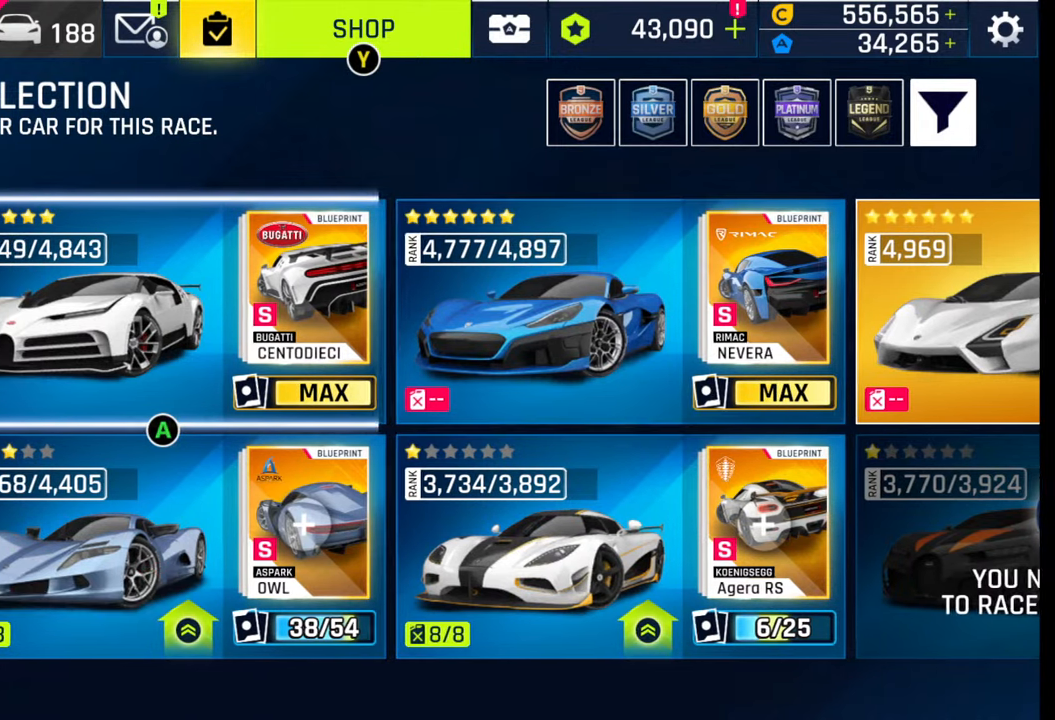
{"buttons": [], "left_stick": "left", "right_stick": "center", "events": []}
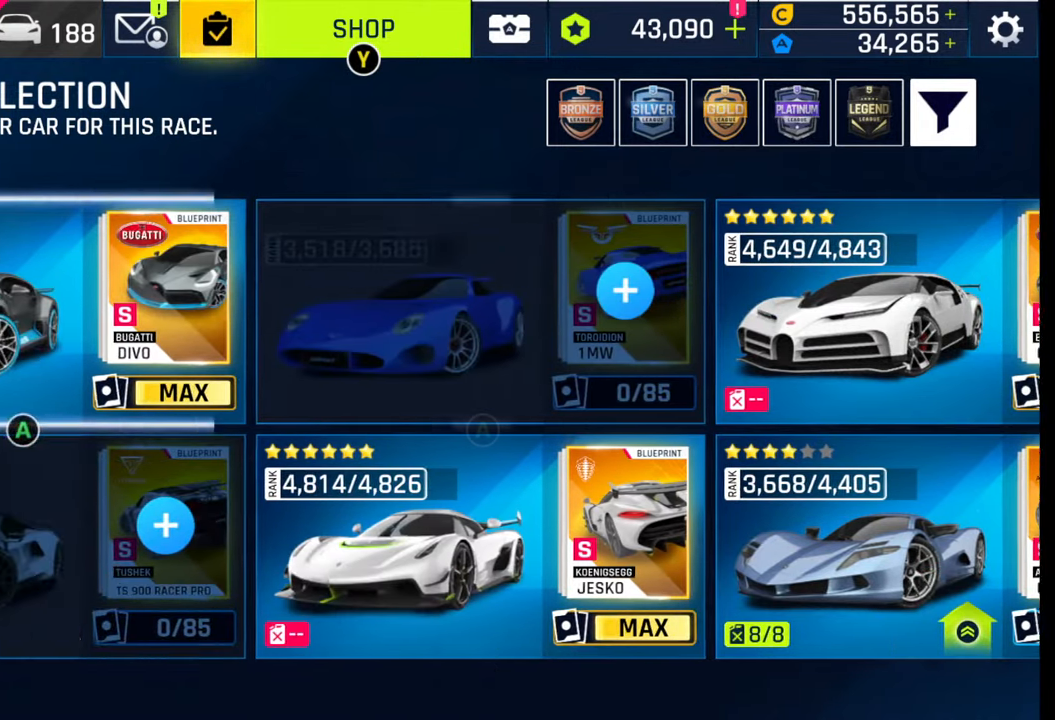
{"buttons": [], "left_stick": "left", "right_stick": "center", "events": [[67, "left_stick", "center"], [333, "left_stick", "left"]]}
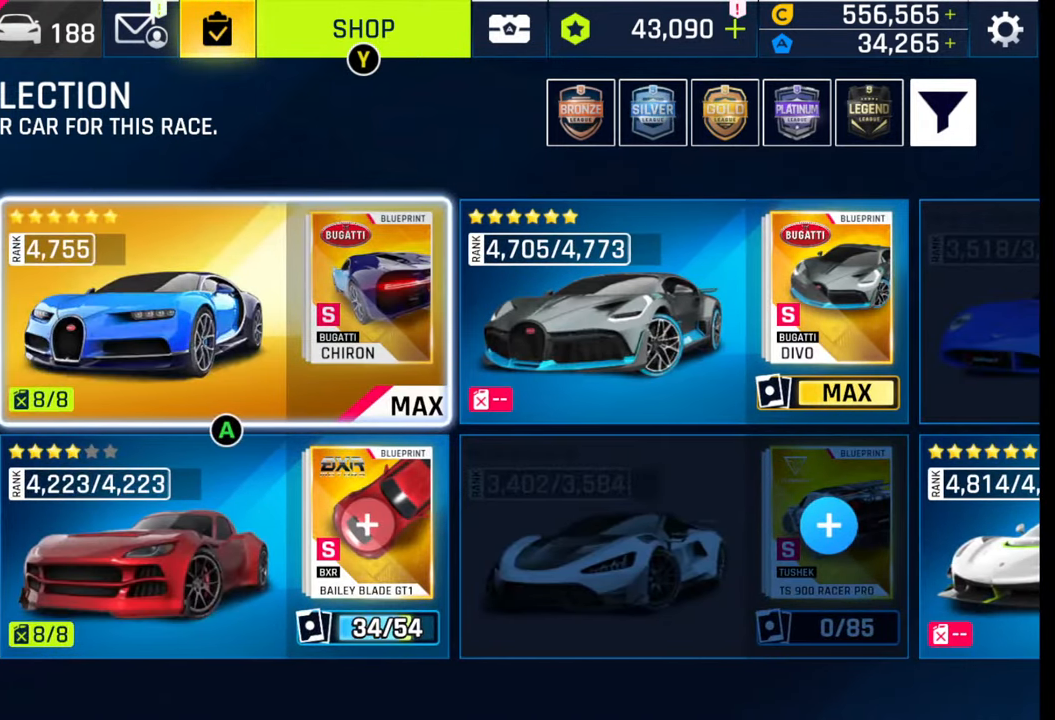
{"buttons": [], "left_stick": "center", "right_stick": "center", "events": [[483, "left_stick", "center"]]}
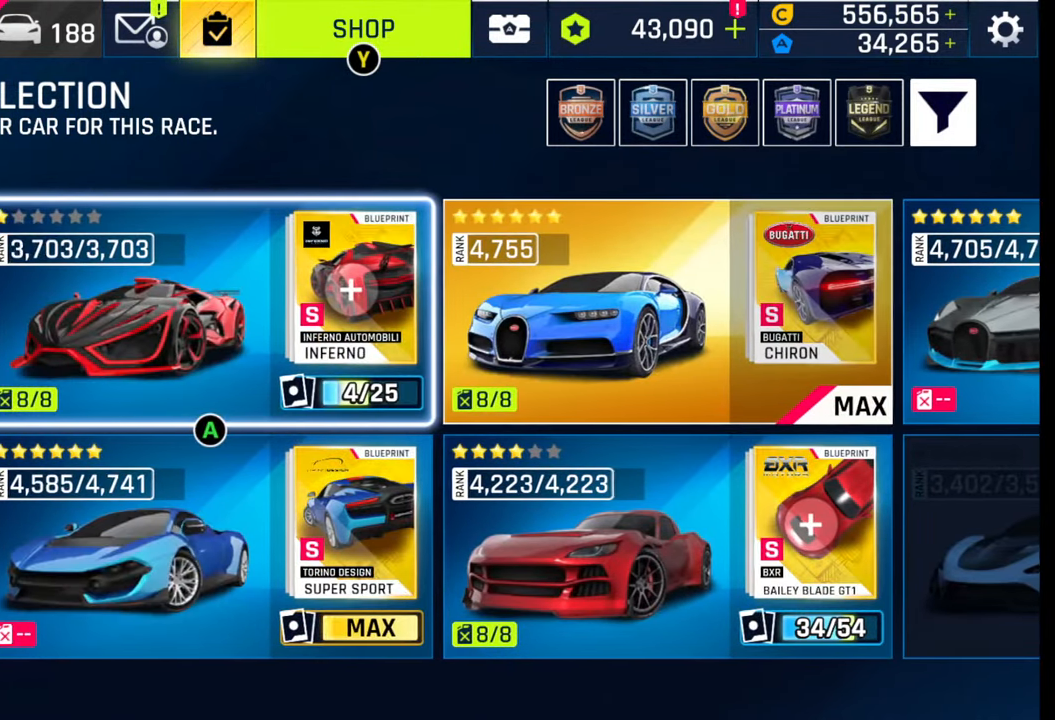
{"buttons": [], "left_stick": "center", "right_stick": "center", "events": []}
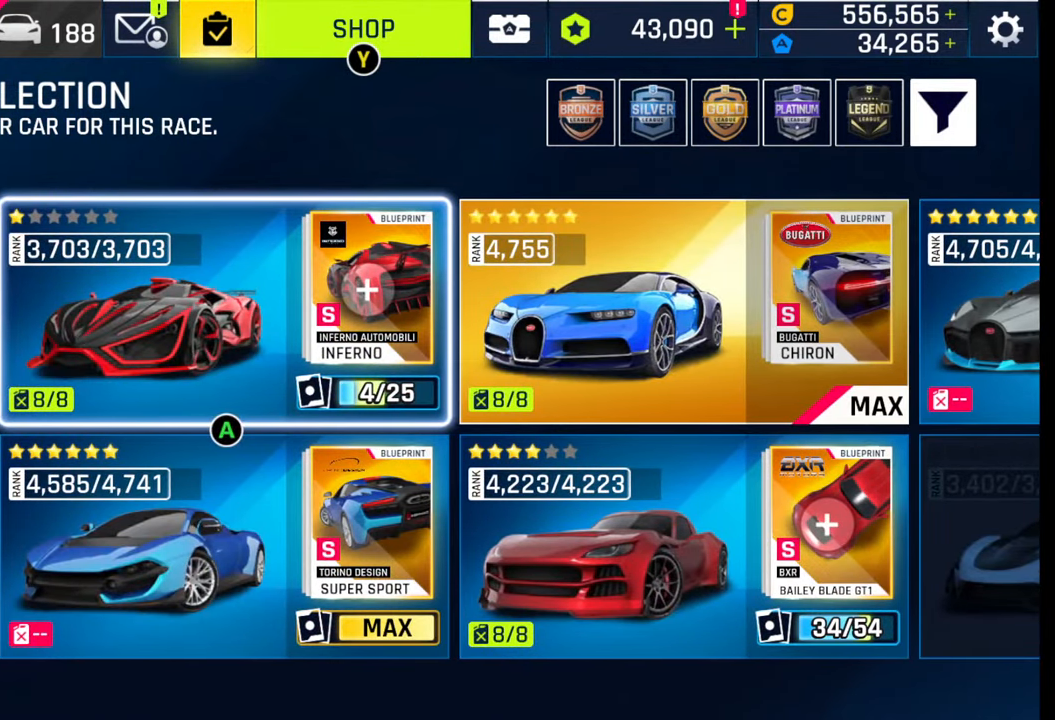
{"buttons": ["CROSS"], "left_stick": "center", "right_stick": "center", "events": [[50, "left_stick", "right"], [267, "left_stick", "center"], [333, "CROSS", "down"]]}
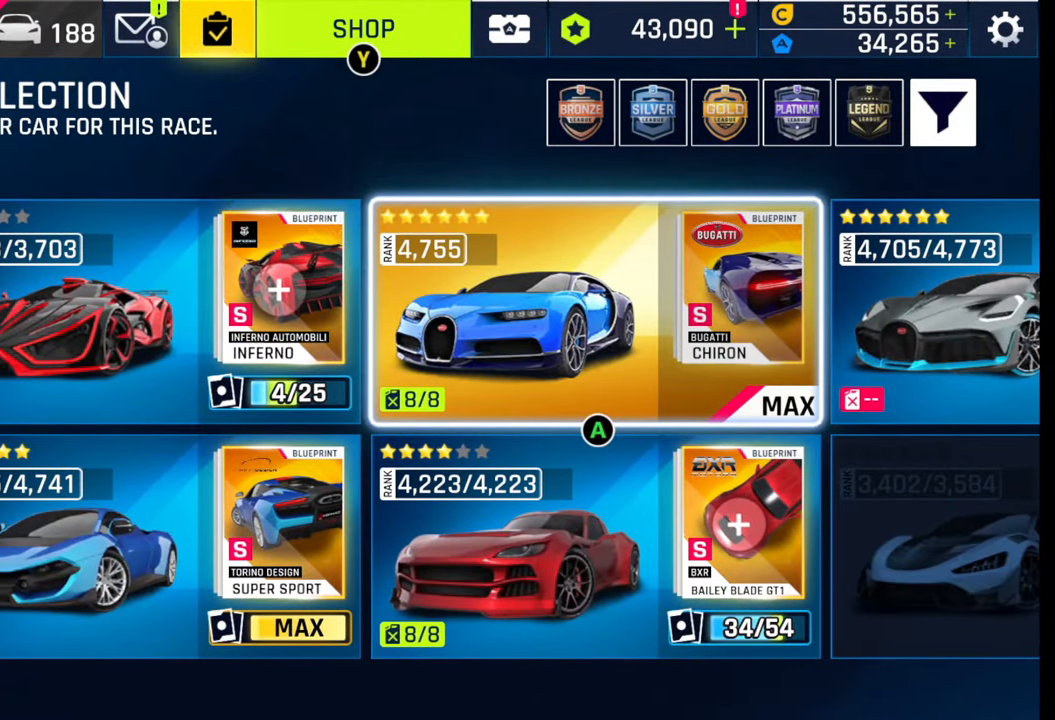
{"buttons": [], "left_stick": "center", "right_stick": "center", "events": [[17, "CROSS", "up"]]}
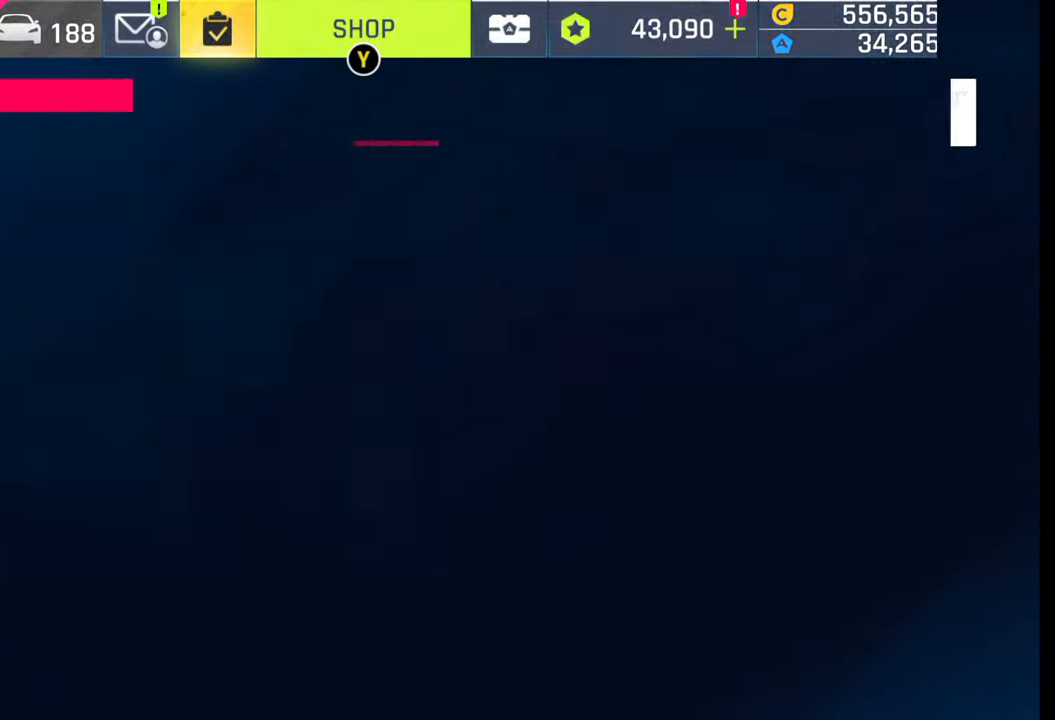
{"buttons": [], "left_stick": "center", "right_stick": "center", "events": []}
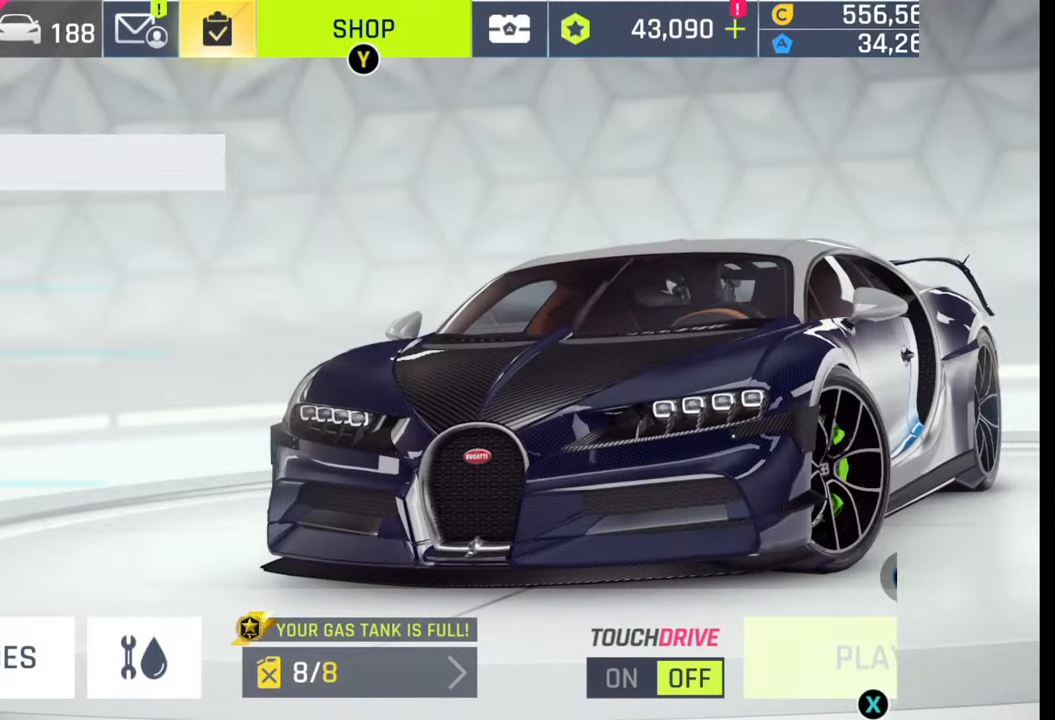
{"buttons": [], "left_stick": "center", "right_stick": "center", "events": []}
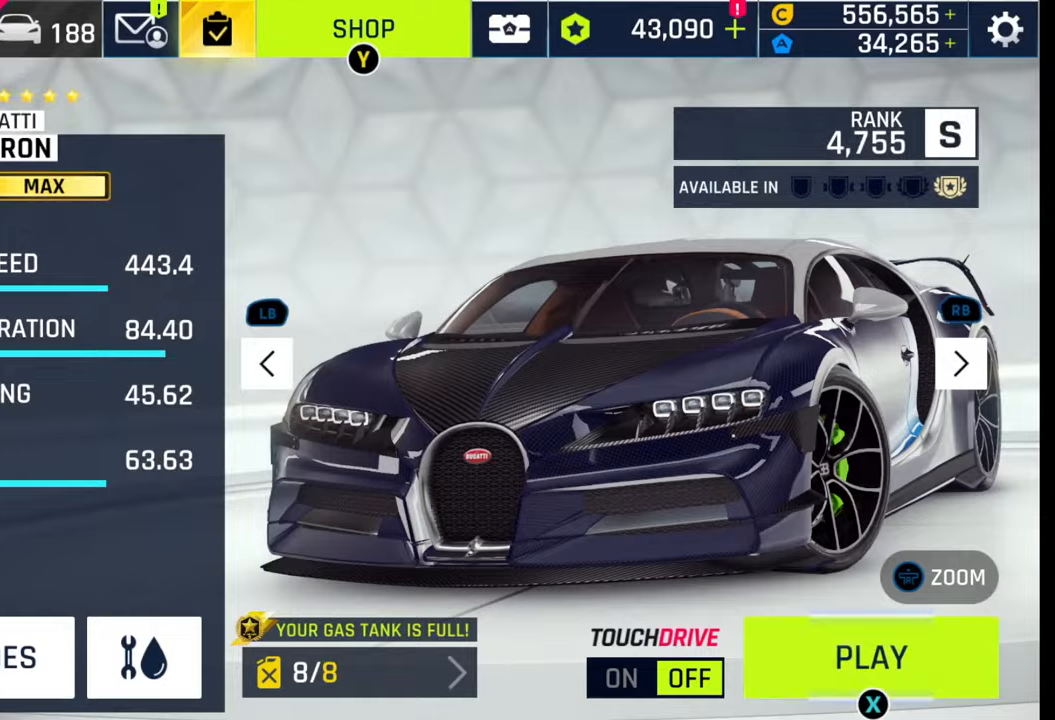
{"buttons": [], "left_stick": "center", "right_stick": "center", "events": [[67, "CIRCLE", "down"], [250, "CIRCLE", "up"]]}
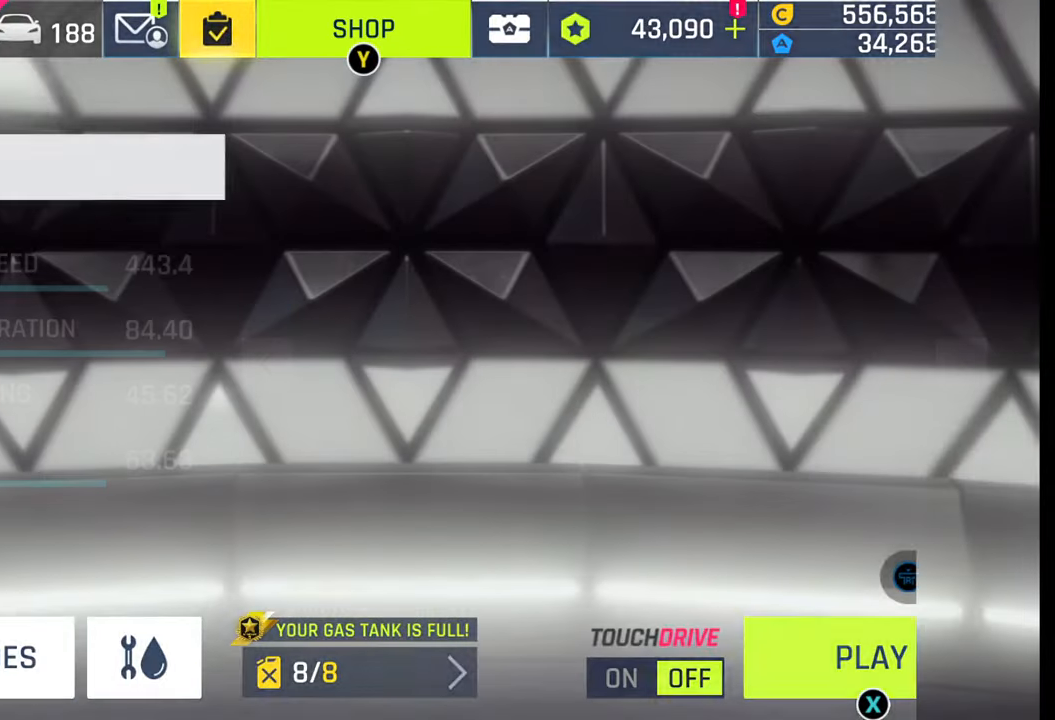
{"buttons": [], "left_stick": "center", "right_stick": "center", "events": []}
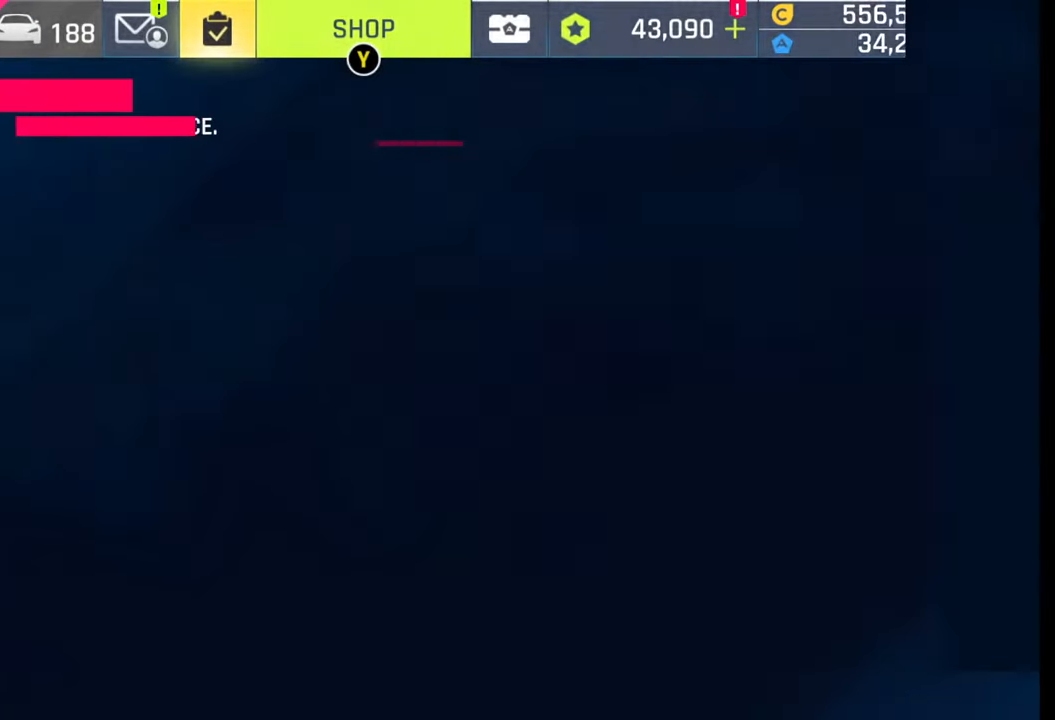
{"buttons": [], "left_stick": "center", "right_stick": "center", "events": [[17, "CIRCLE", "down"], [117, "CIRCLE", "up"], [317, "CIRCLE", "down"], [383, "CIRCLE", "up"]]}
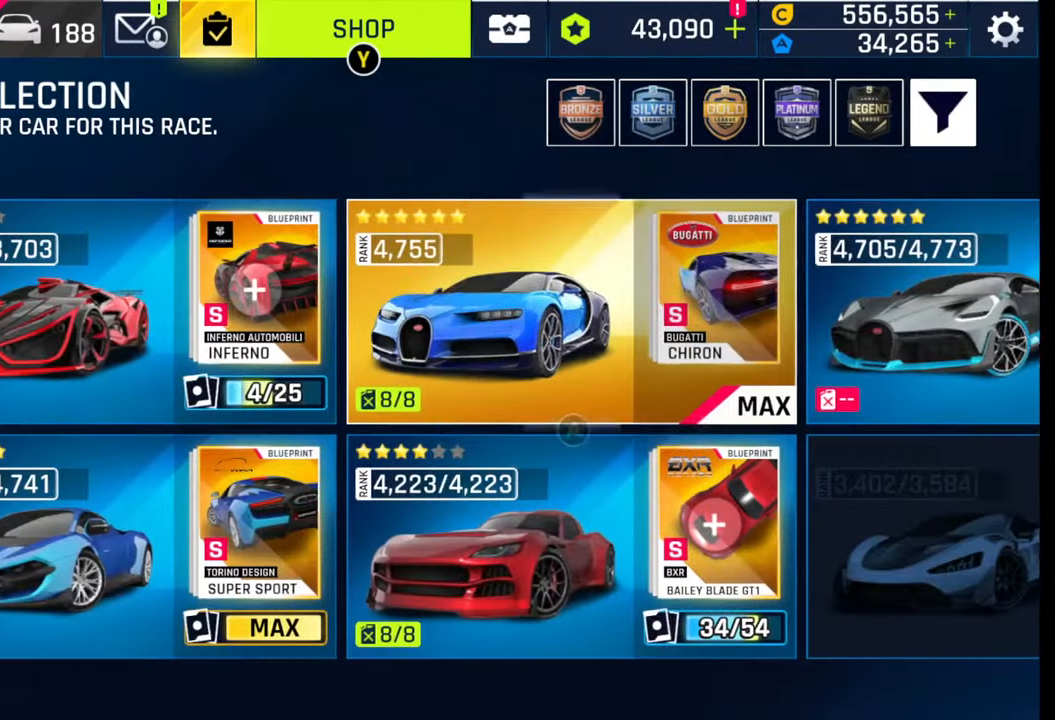
{"buttons": [], "left_stick": "center", "right_stick": "center", "events": [[83, "CIRCLE", "down"], [167, "CIRCLE", "up"]]}
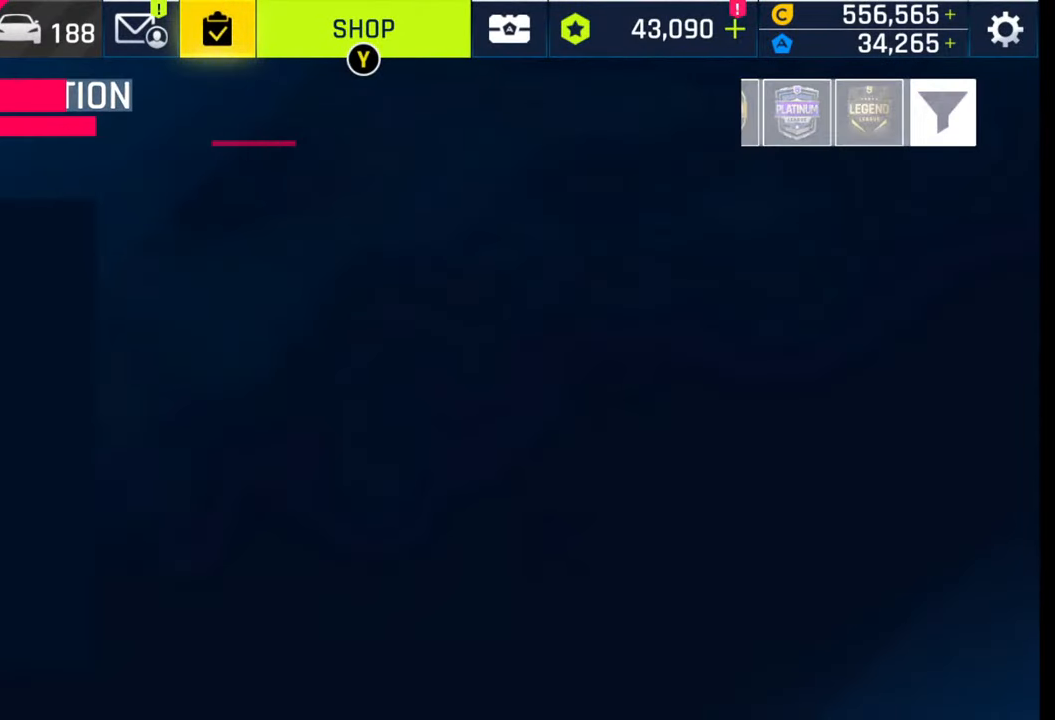
{"buttons": [], "left_stick": "center", "right_stick": "center", "events": []}
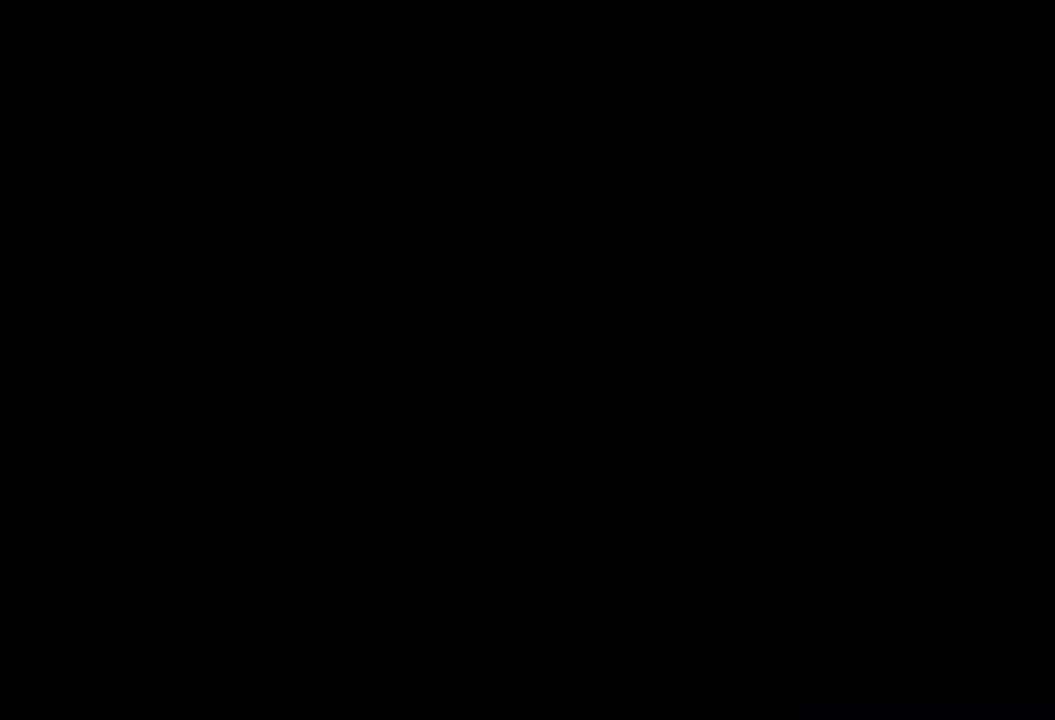
{"buttons": [], "left_stick": "center", "right_stick": "center", "events": []}
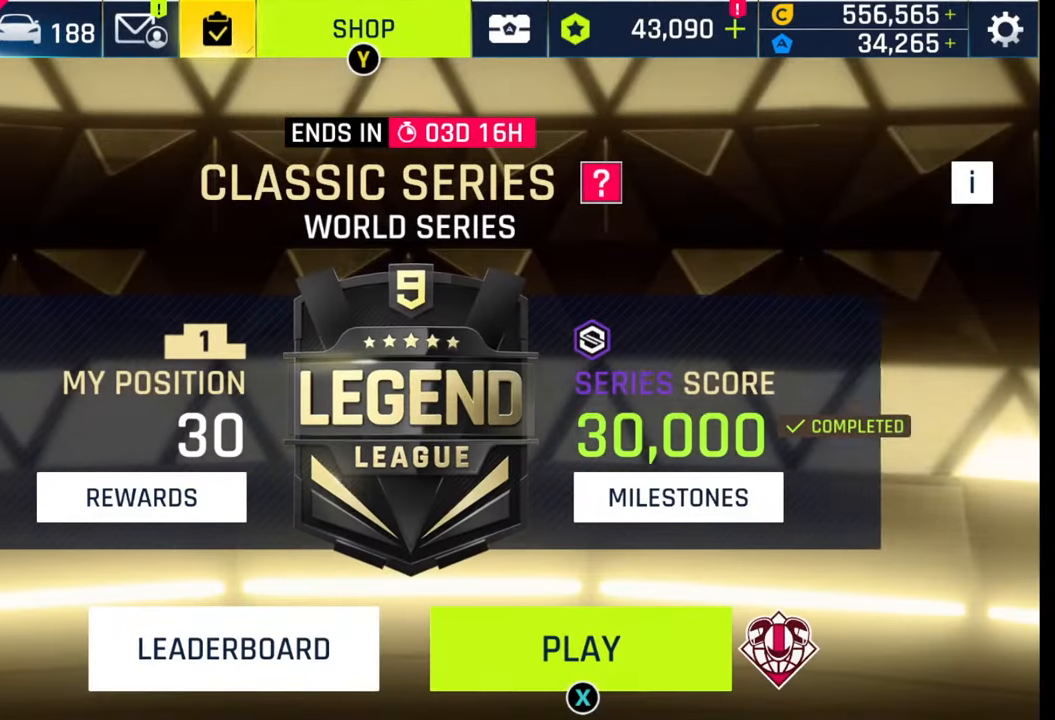
{"buttons": [], "left_stick": "center", "right_stick": "center", "events": []}
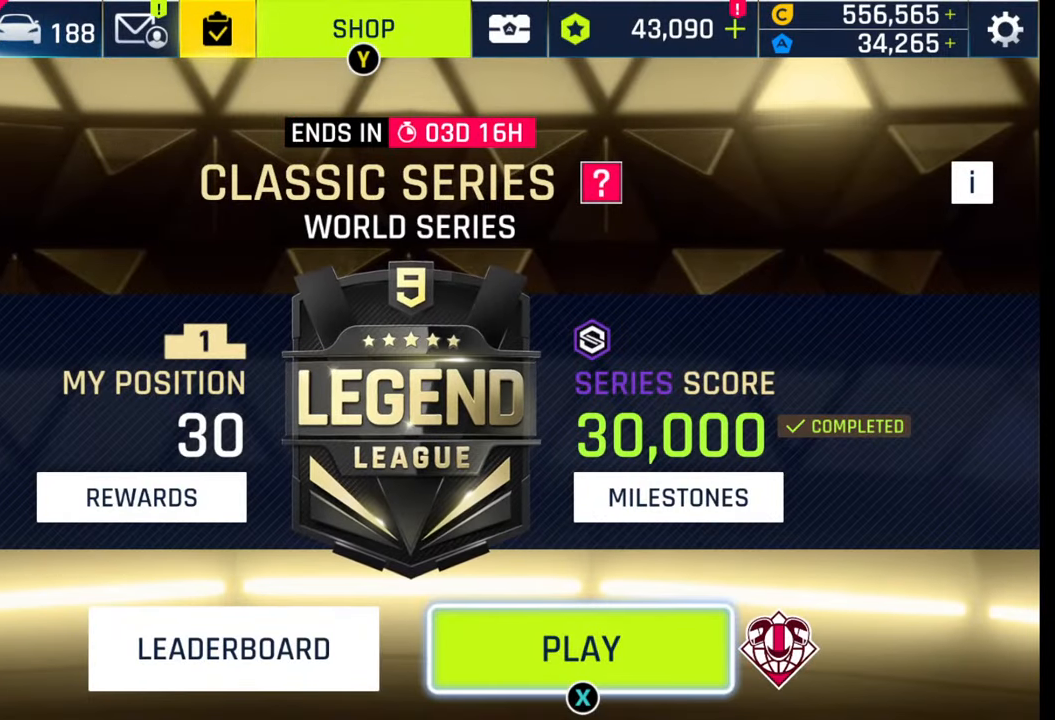
{"buttons": ["CIRCLE"], "left_stick": "center", "right_stick": "center", "events": [[217, "CIRCLE", "down"]]}
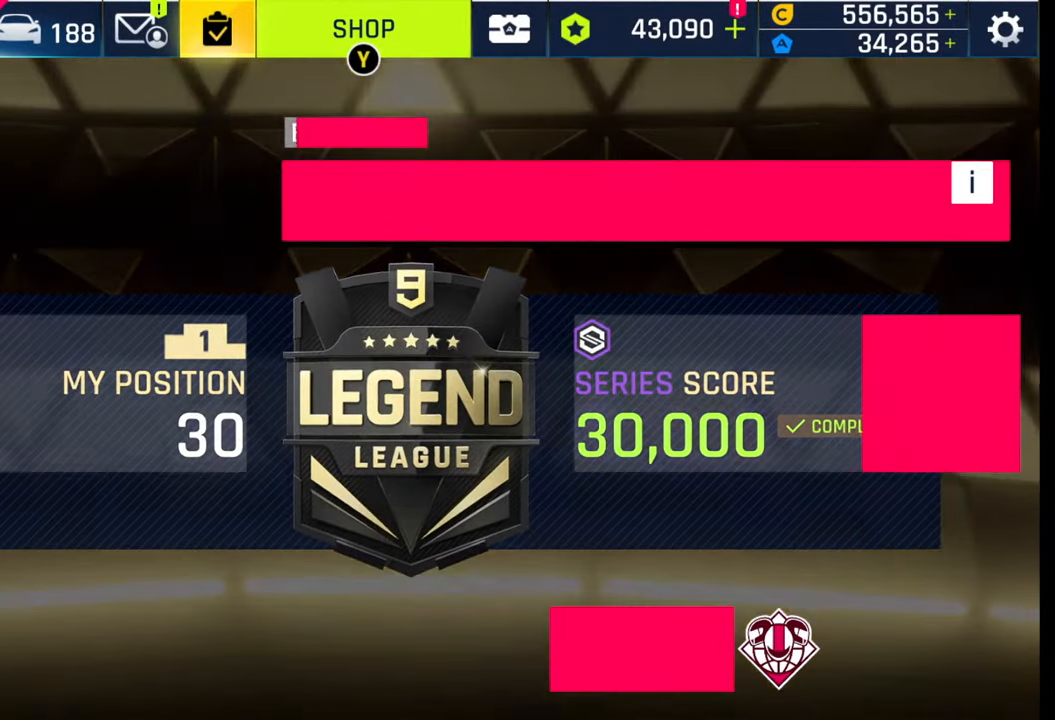
{"buttons": [], "left_stick": "center", "right_stick": "center", "events": [[83, "CIRCLE", "up"]]}
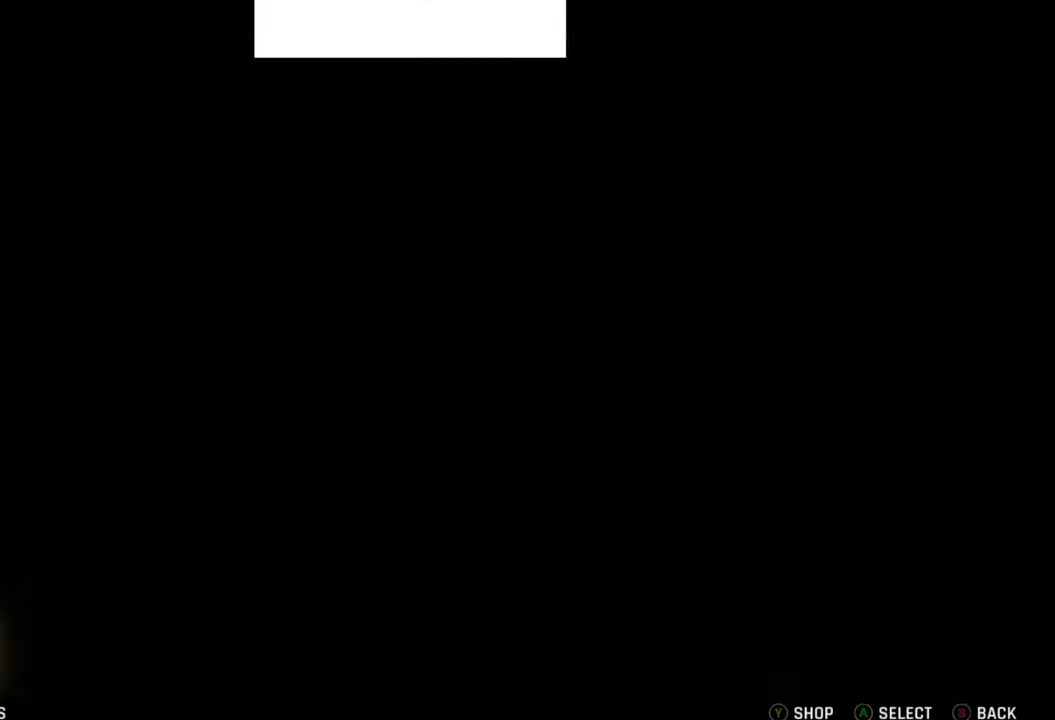
{"buttons": [], "left_stick": "center", "right_stick": "center", "events": []}
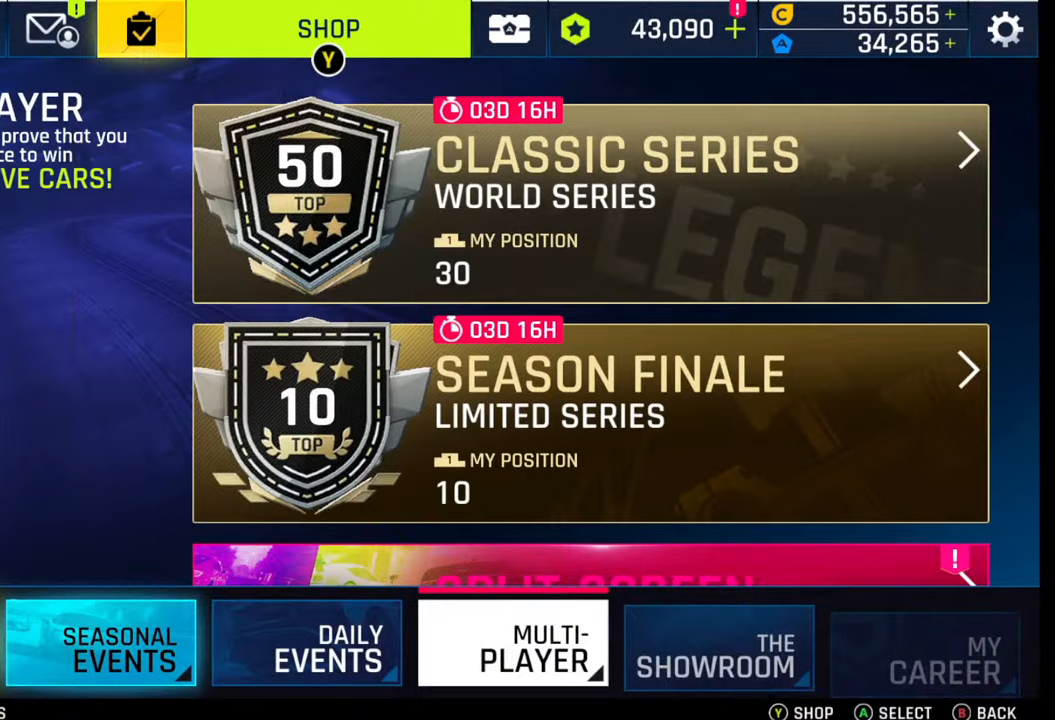
{"buttons": ["CROSS"], "left_stick": "center", "right_stick": "center", "events": [[450, "CROSS", "down"]]}
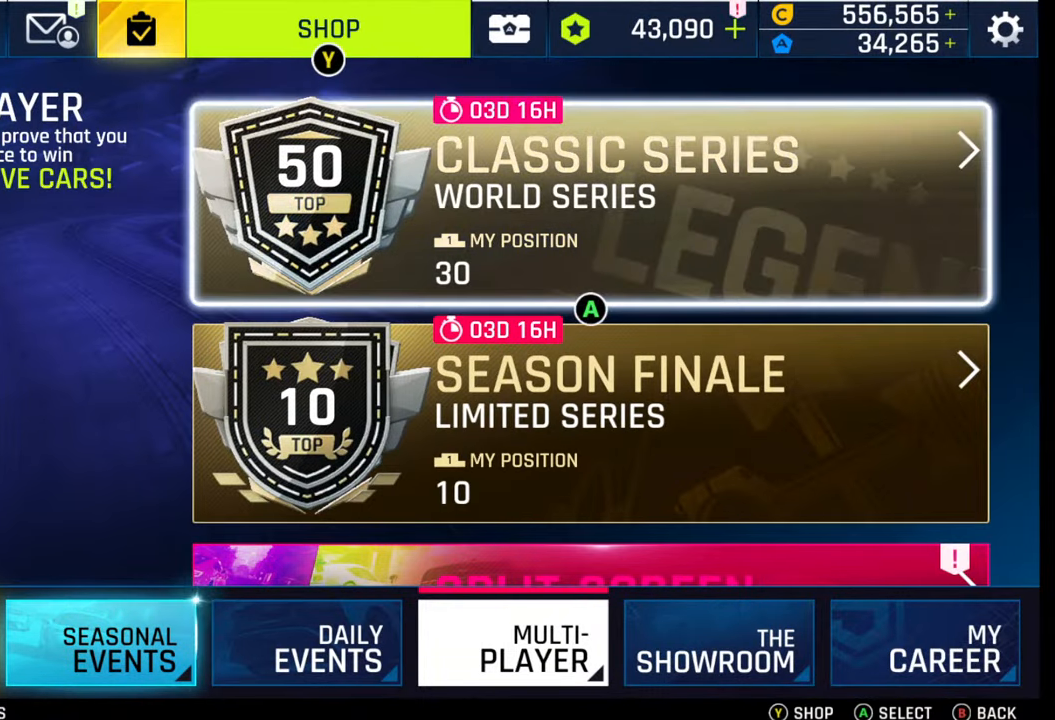
{"buttons": [], "left_stick": "center", "right_stick": "center", "events": [[83, "CROSS", "up"]]}
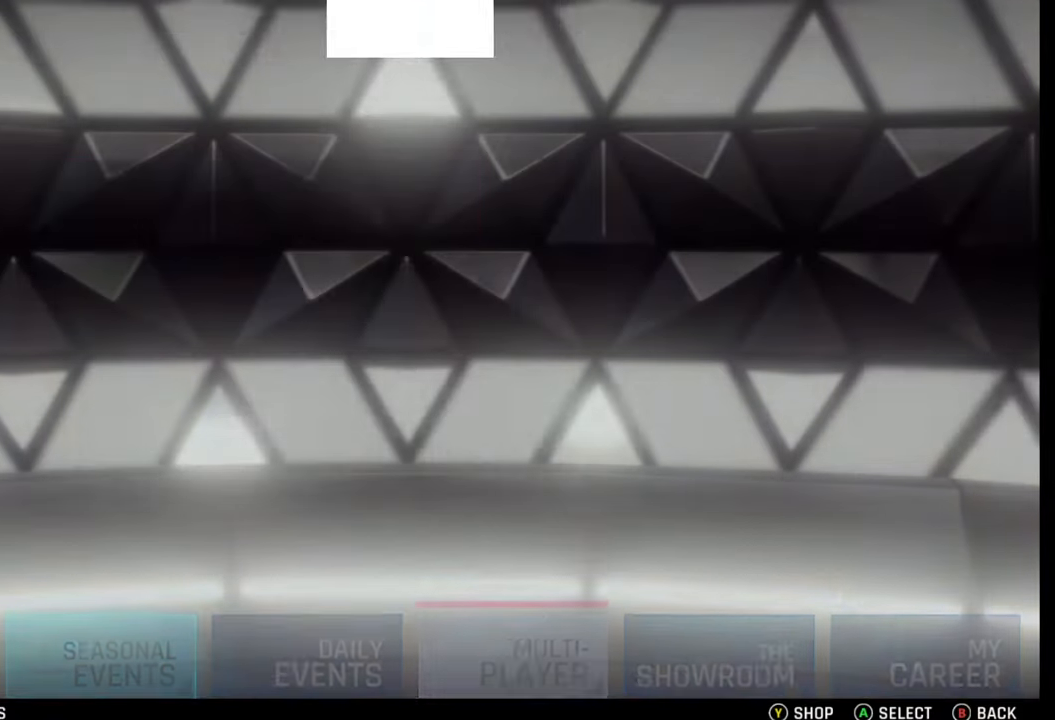
{"buttons": [], "left_stick": "center", "right_stick": "center", "events": []}